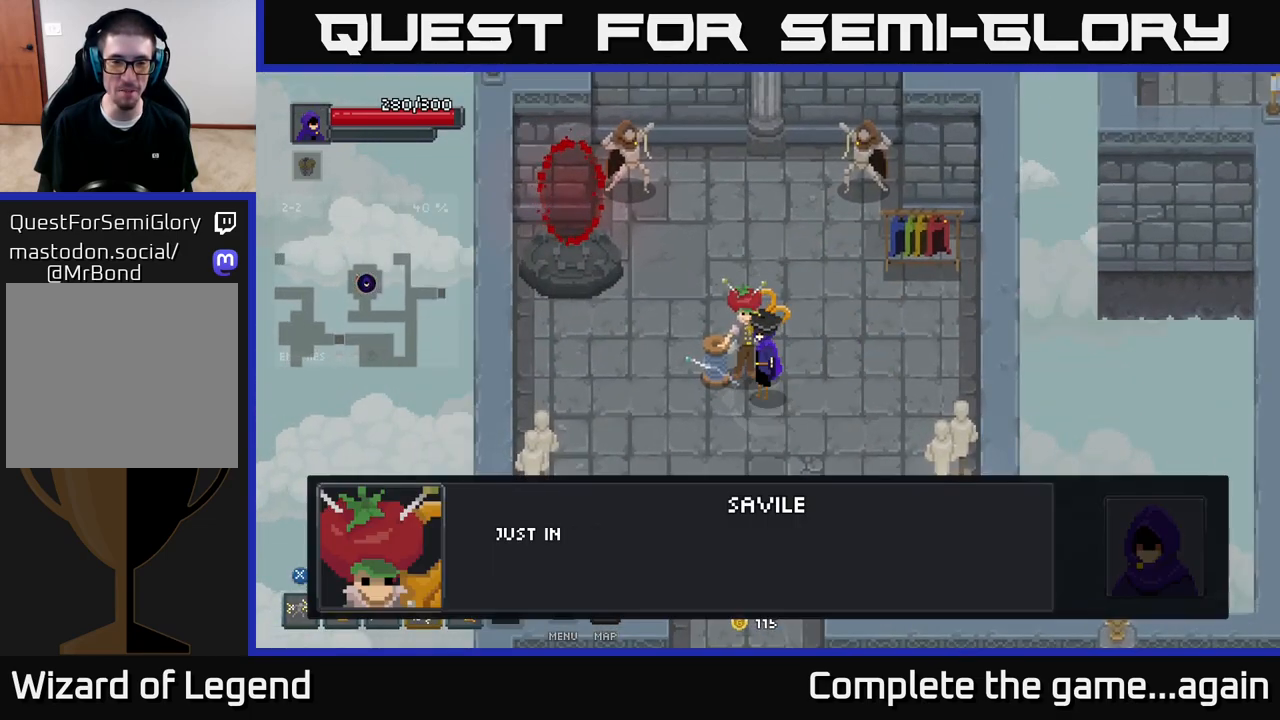
Gameplay with a controller (Xbox layout); each line is a JSON object with the inputs held at the frame after it. "events" lists button and stick changes between this image and that frame as [ms after this image, input, new state], when the widget could be followed in between.
{"buttons": [], "left_stick": "center", "right_stick": "center", "events": [[167, "A", "down"], [300, "A", "up"], [367, "A", "down"], [500, "A", "up"]]}
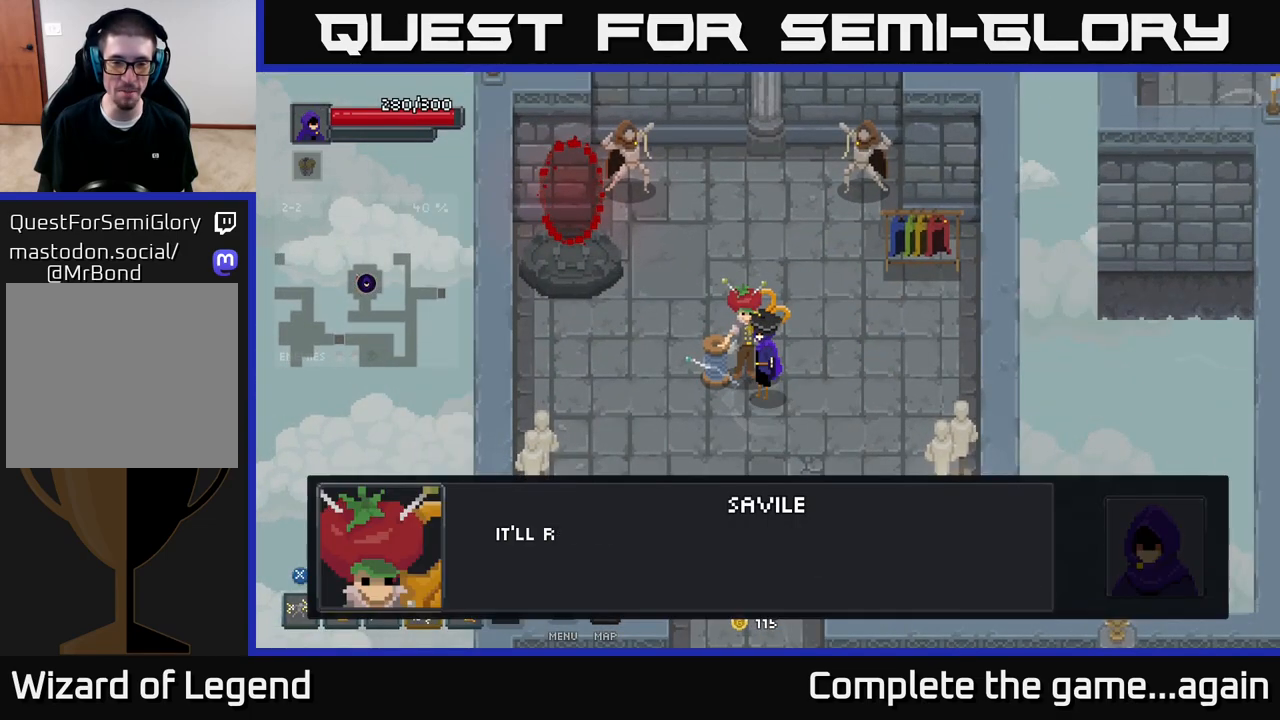
{"buttons": [], "left_stick": "center", "right_stick": "center", "events": [[217, "A", "down"], [300, "A", "up"]]}
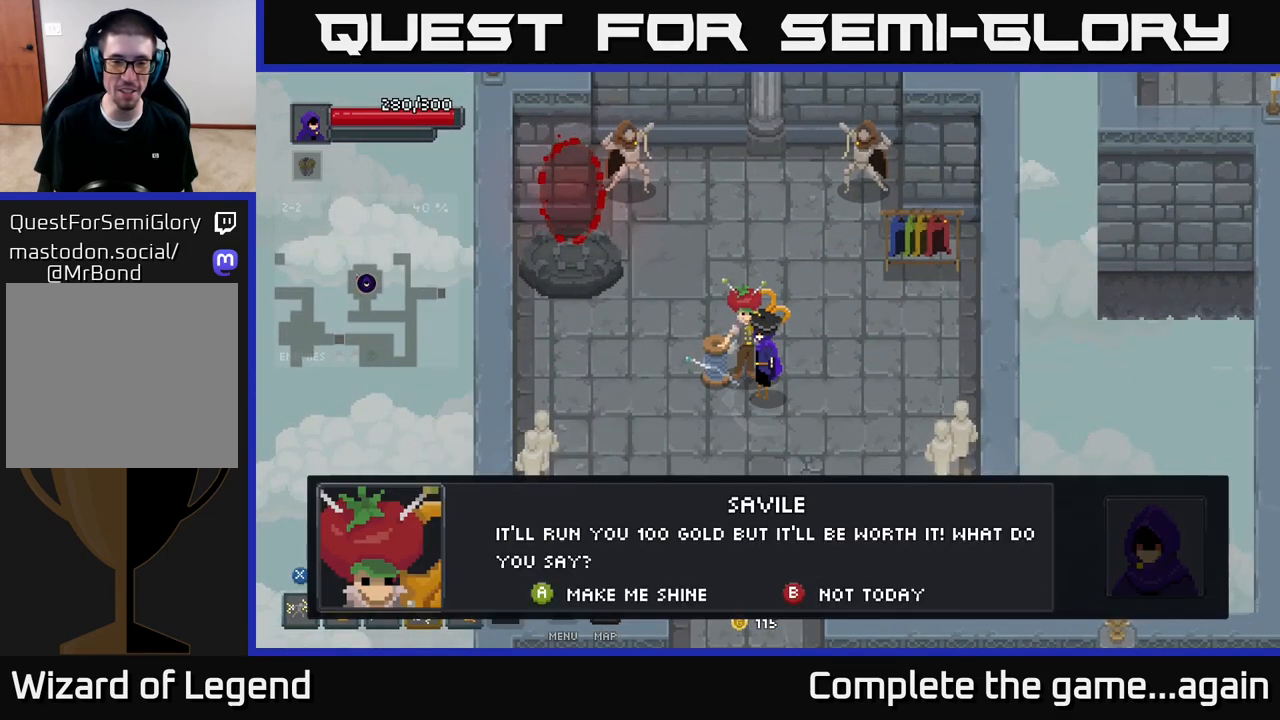
{"buttons": [], "left_stick": "center", "right_stick": "center", "events": [[383, "A", "down"], [483, "A", "up"]]}
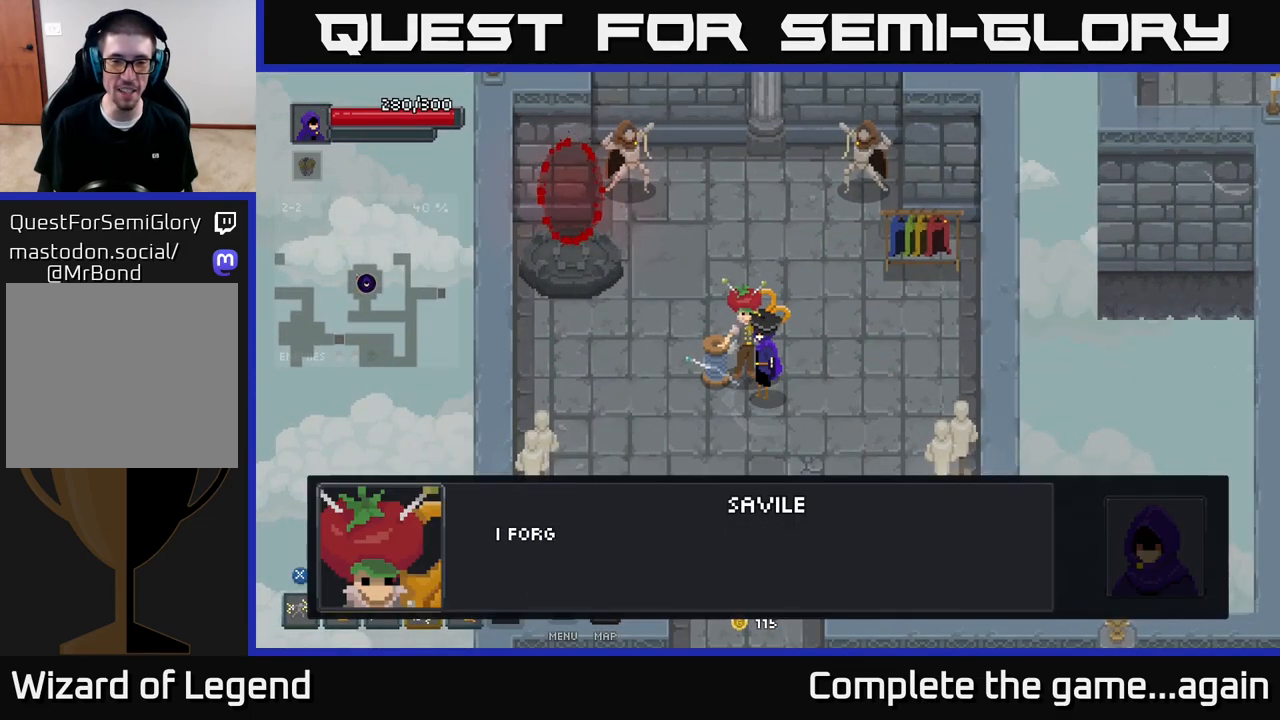
{"buttons": [], "left_stick": "center", "right_stick": "center", "events": [[67, "A", "down"], [133, "A", "up"], [217, "A", "down"], [267, "A", "up"], [333, "A", "down"], [417, "A", "up"]]}
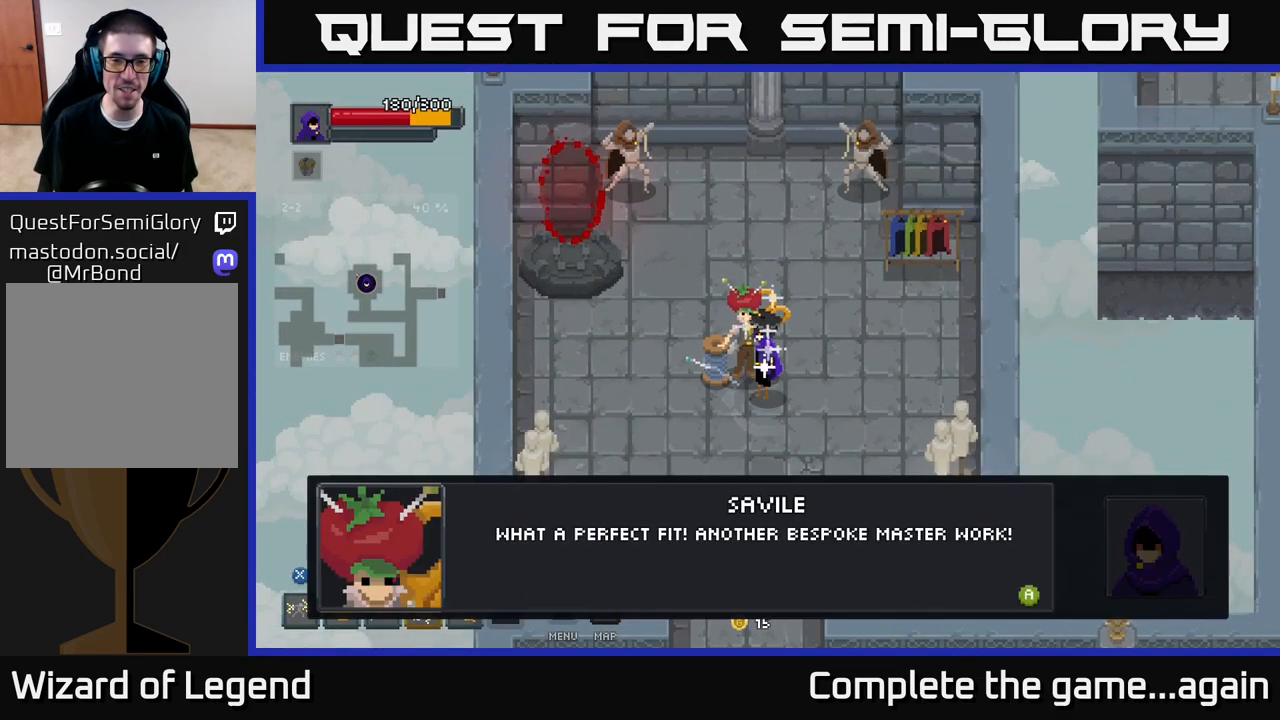
{"buttons": [], "left_stick": "down", "right_stick": "center", "events": [[183, "left_stick", "down"], [267, "A", "down"], [367, "A", "up"]]}
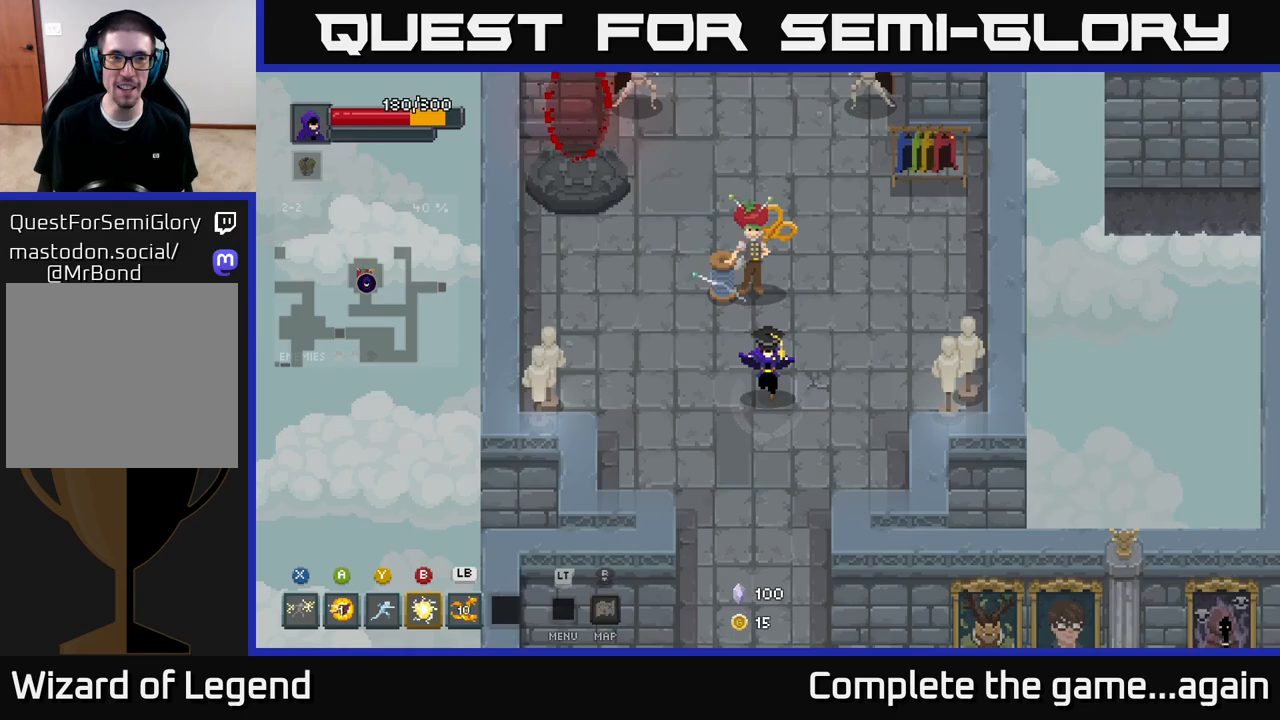
{"buttons": [], "left_stick": "down", "right_stick": "center", "events": []}
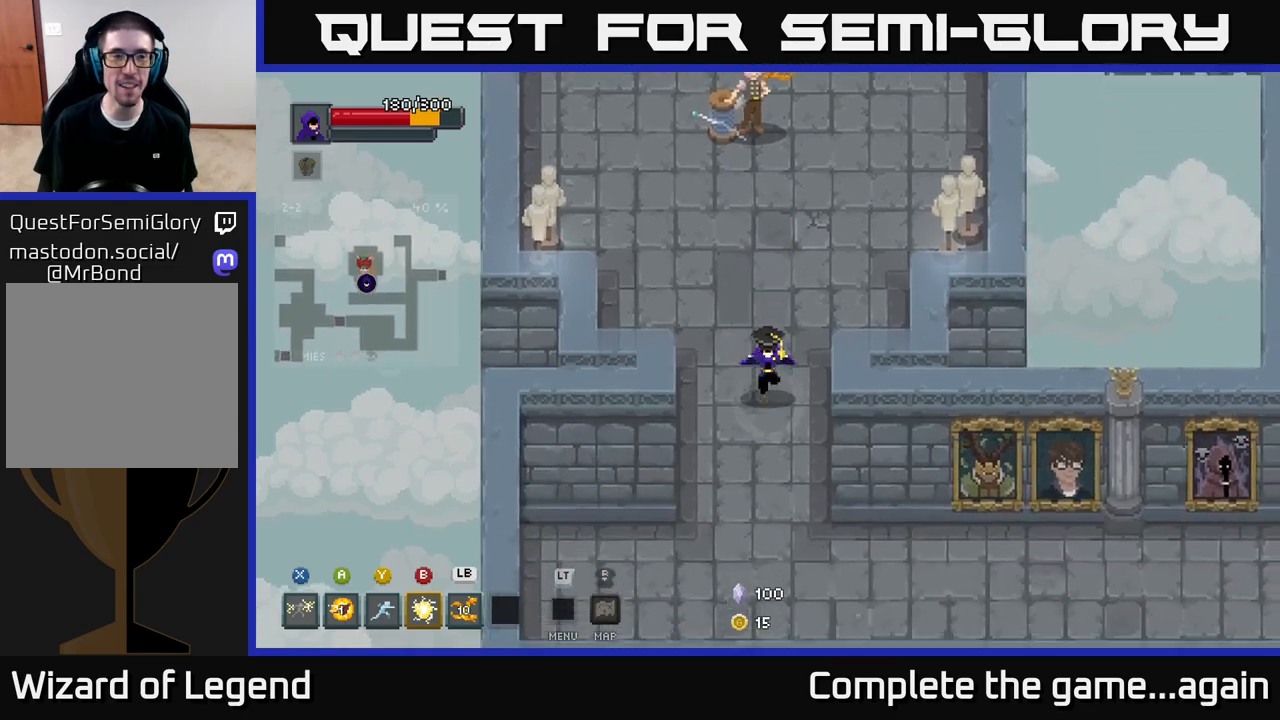
{"buttons": [], "left_stick": "down-right", "right_stick": "center", "events": [[150, "left_stick", "down-right"]]}
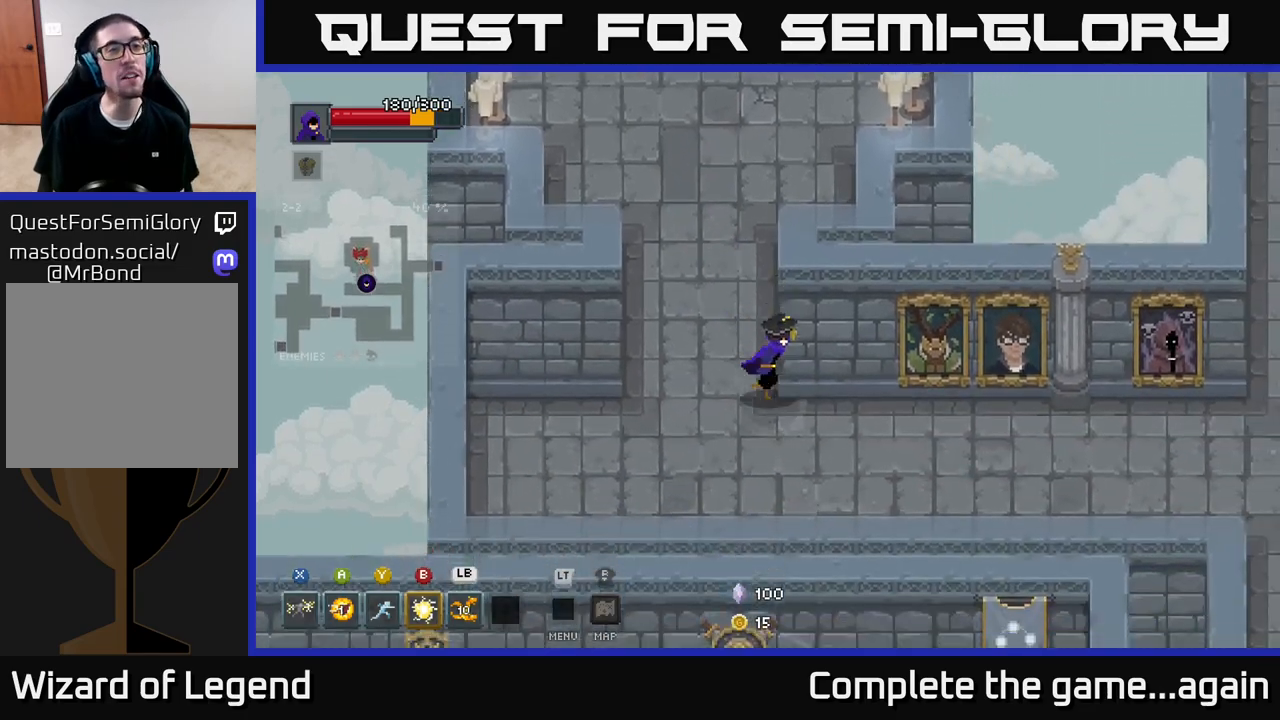
{"buttons": [], "left_stick": "right", "right_stick": "center", "events": [[150, "left_stick", "right"]]}
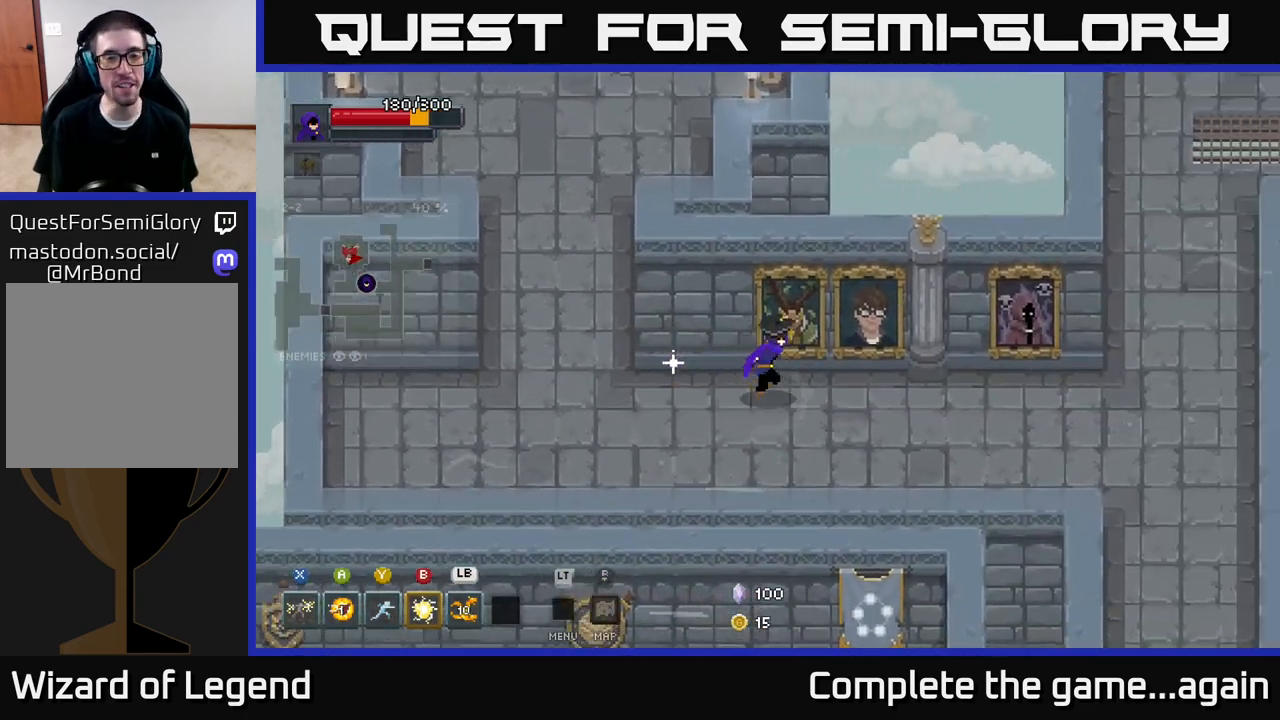
{"buttons": [], "left_stick": "right", "right_stick": "center", "events": []}
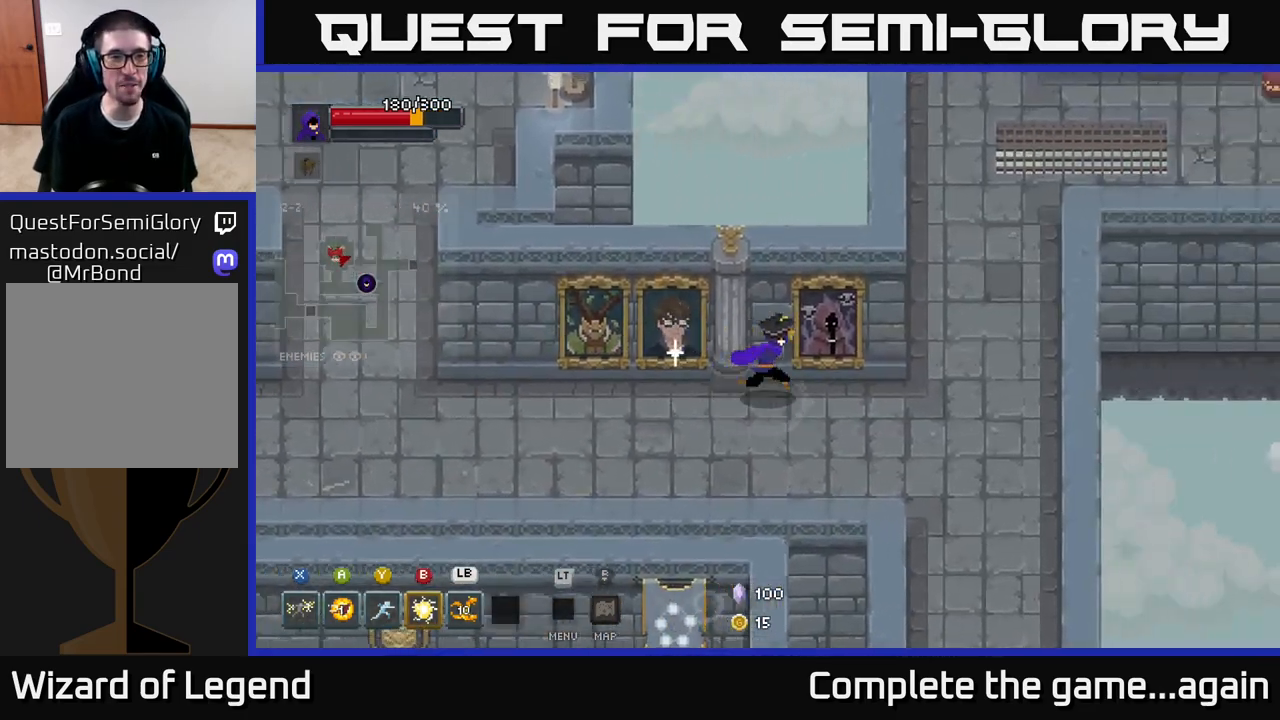
{"buttons": [], "left_stick": "up-right", "right_stick": "center", "events": [[433, "left_stick", "up-right"]]}
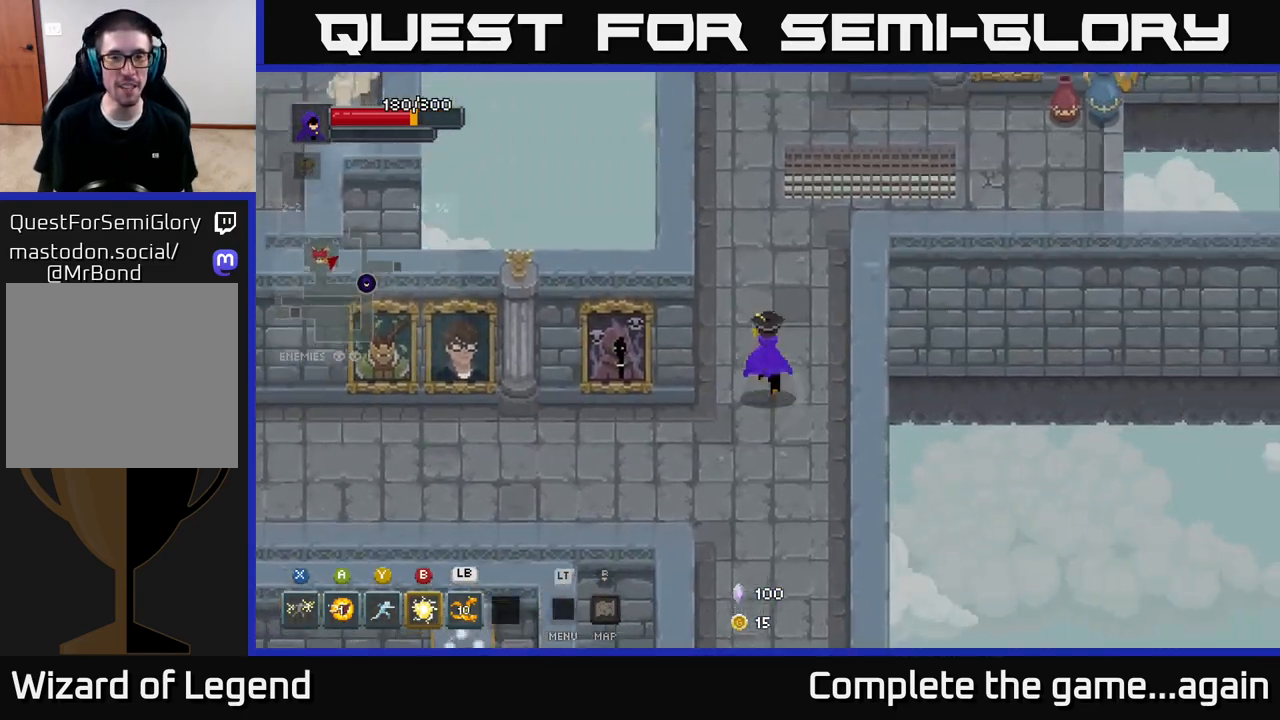
{"buttons": [], "left_stick": "up-right", "right_stick": "center", "events": [[33, "left_stick", "up"], [300, "left_stick", "up-right"]]}
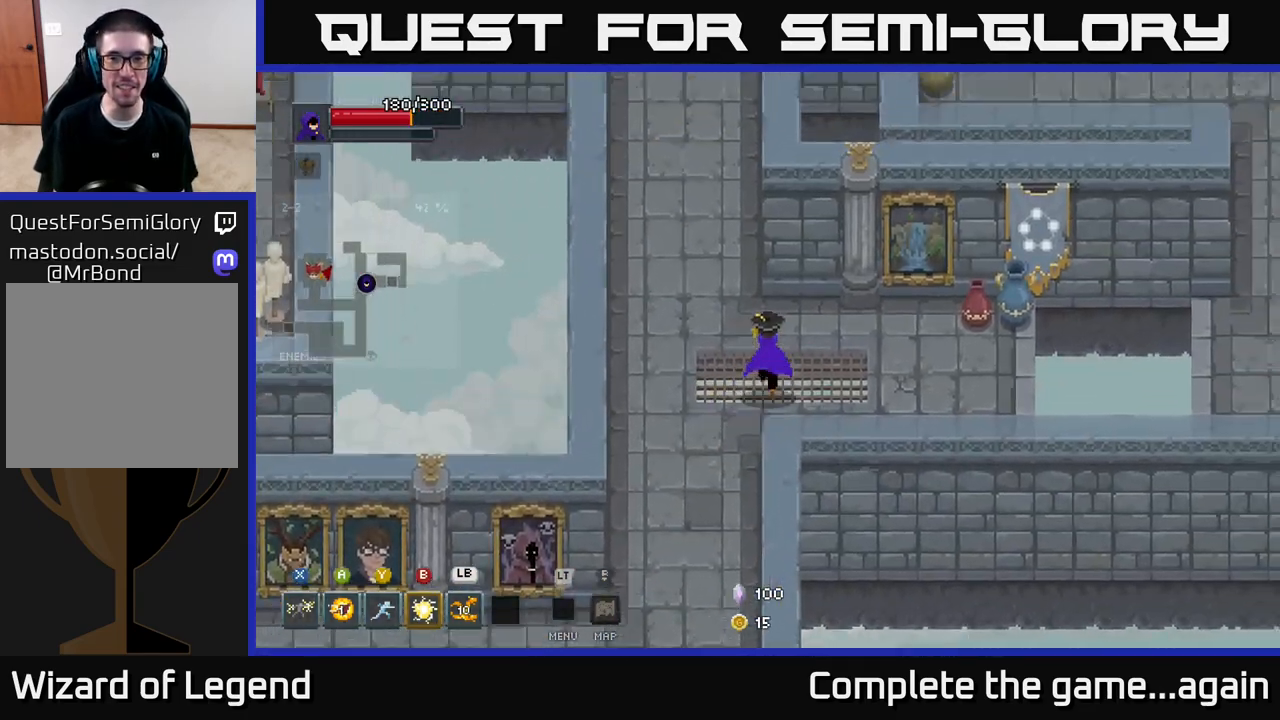
{"buttons": [], "left_stick": "right", "right_stick": "center", "events": [[383, "left_stick", "right"]]}
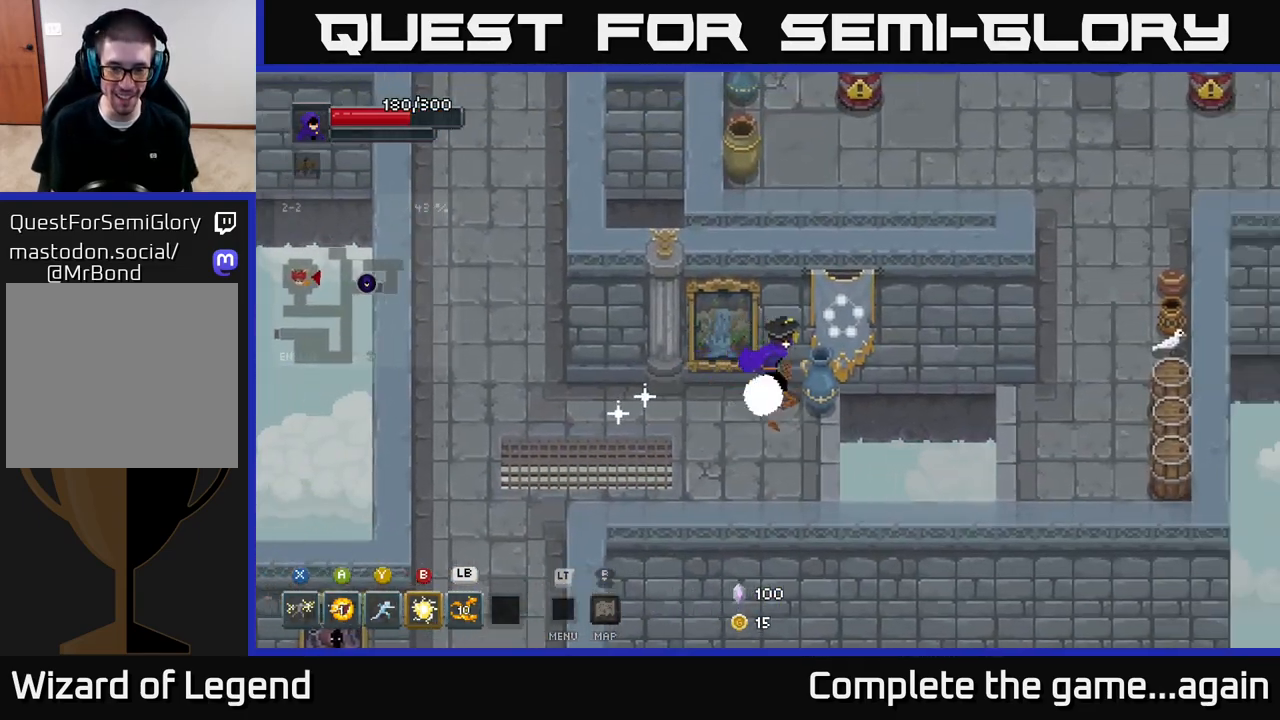
{"buttons": [], "left_stick": "down-right", "right_stick": "center", "events": [[133, "A", "down"], [283, "A", "up"], [417, "left_stick", "down-right"]]}
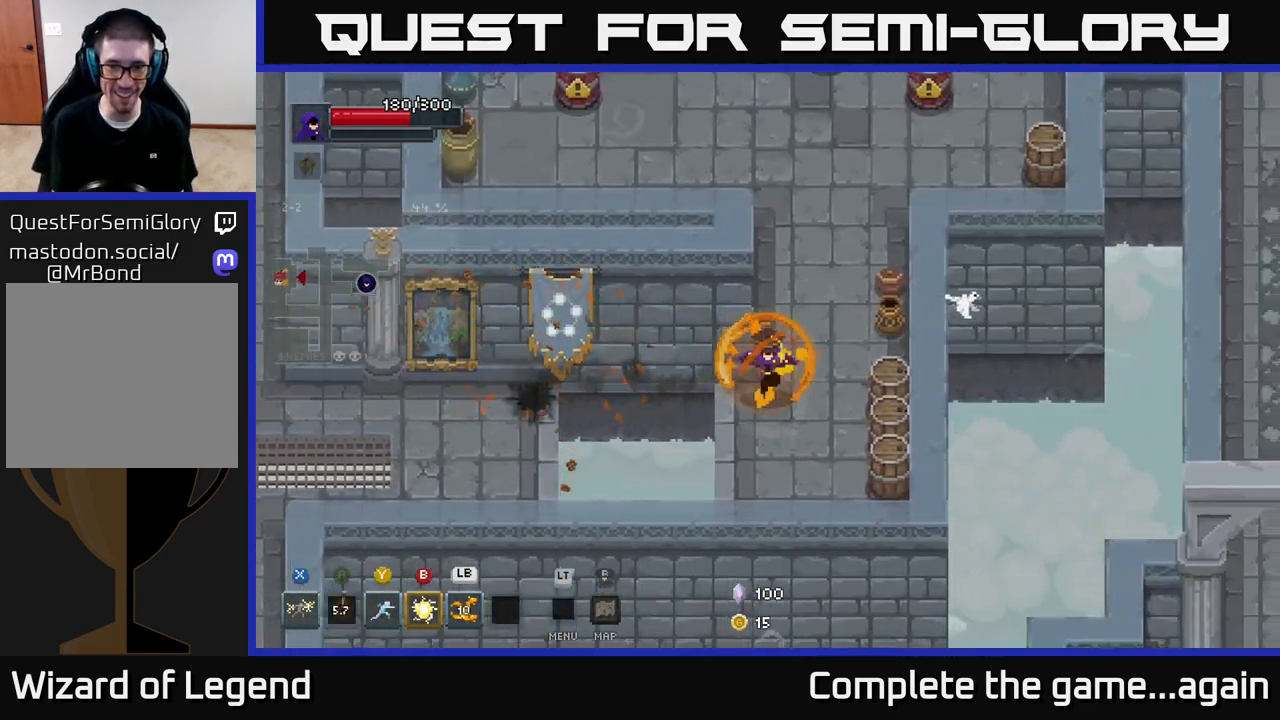
{"buttons": [], "left_stick": "down-right", "right_stick": "center", "events": []}
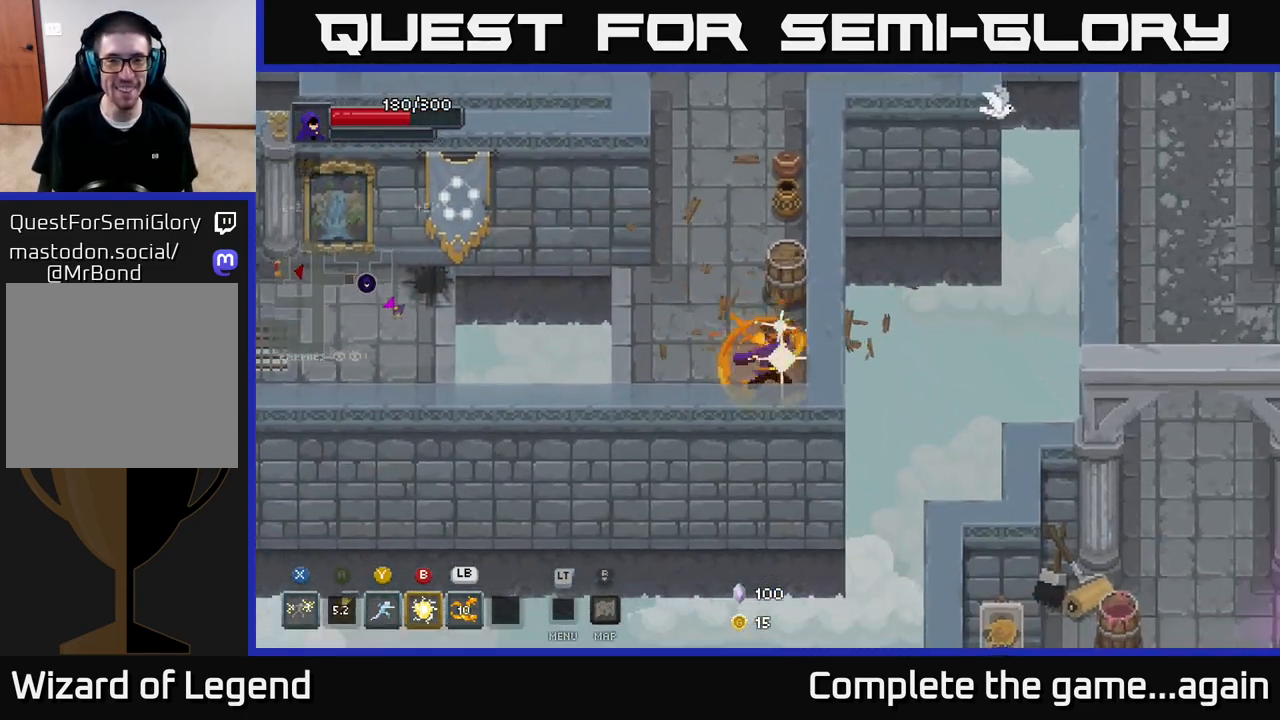
{"buttons": [], "left_stick": "up", "right_stick": "center", "events": [[67, "left_stick", "up-right"], [133, "left_stick", "up"]]}
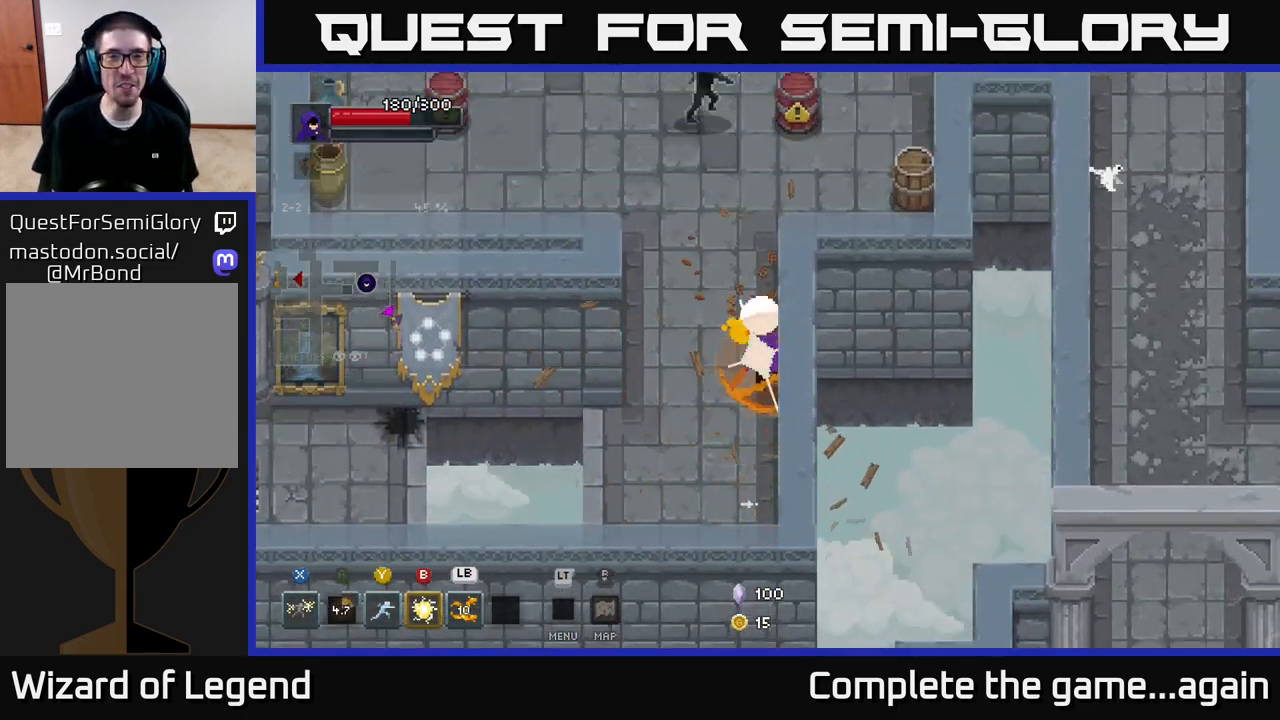
{"buttons": ["X"], "left_stick": "up-left", "right_stick": "center", "events": [[400, "X", "down"], [500, "left_stick", "up-left"]]}
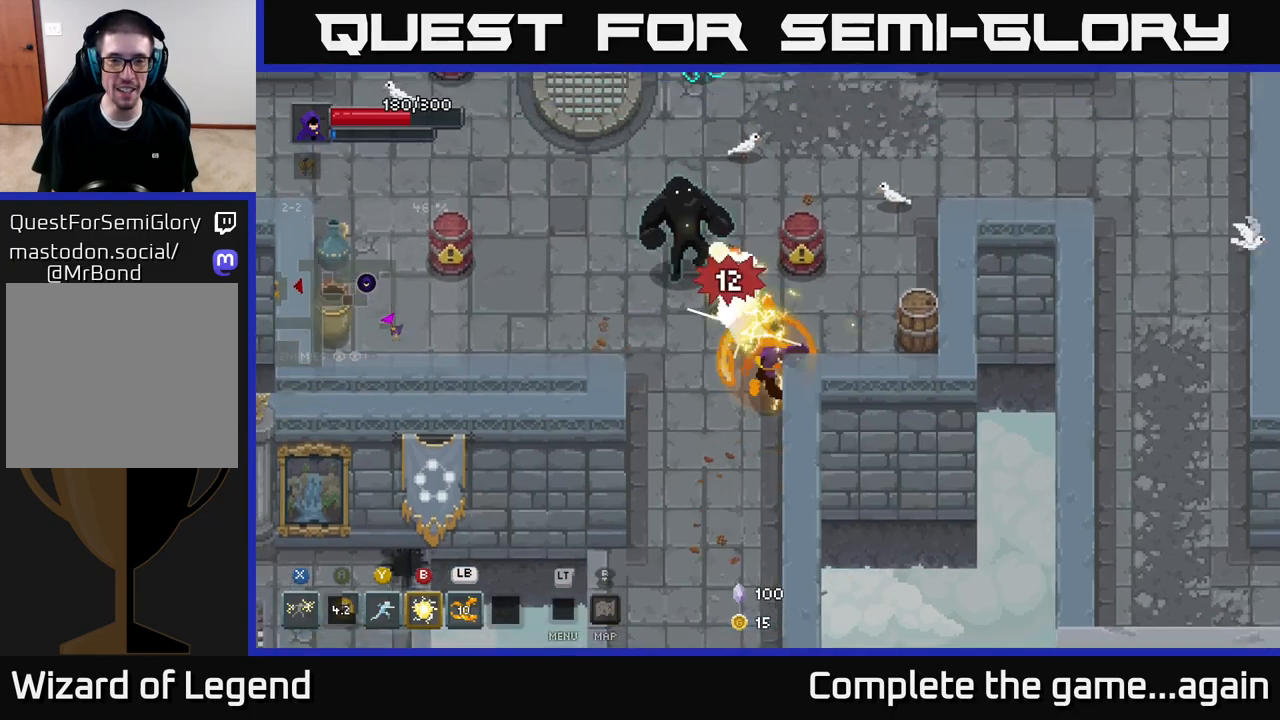
{"buttons": ["A"], "left_stick": "down-left", "right_stick": "center", "events": [[383, "X", "up"], [433, "left_stick", "down-left"], [467, "A", "down"]]}
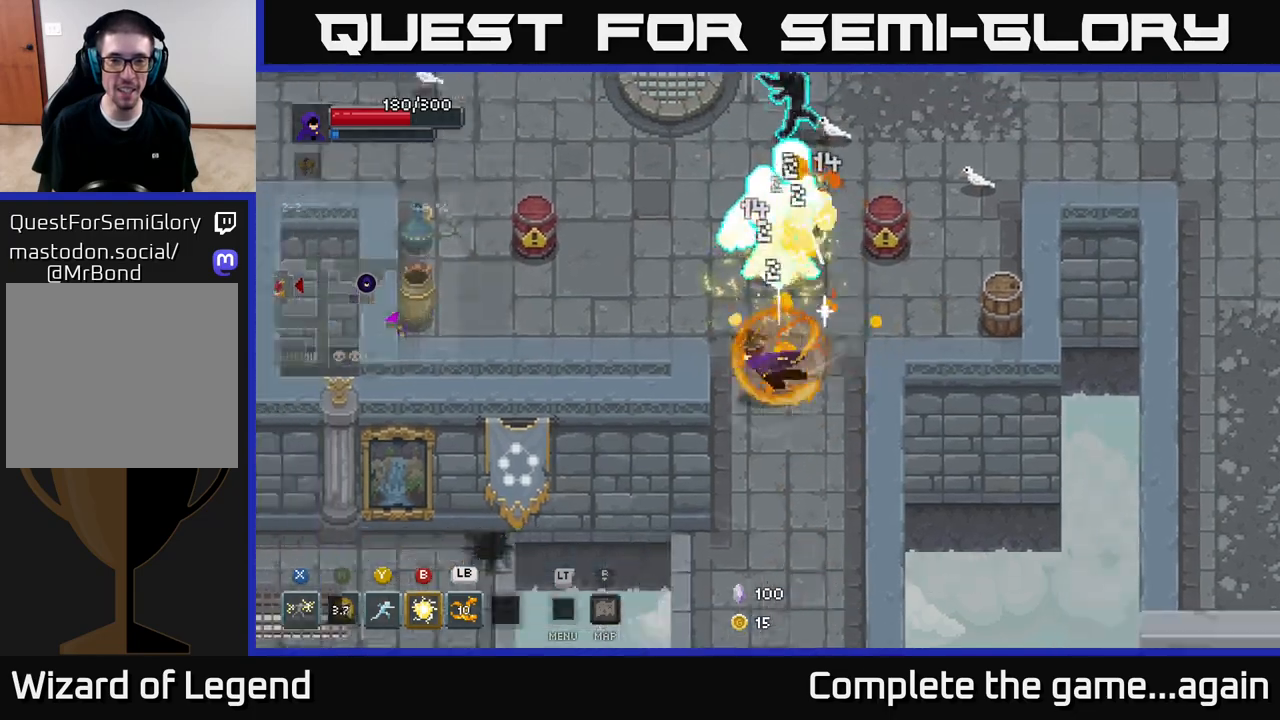
{"buttons": ["B"], "left_stick": "up", "right_stick": "center", "events": [[100, "left_stick", "up-left"], [117, "A", "up"], [367, "left_stick", "up-right"], [433, "B", "down"], [467, "left_stick", "up"]]}
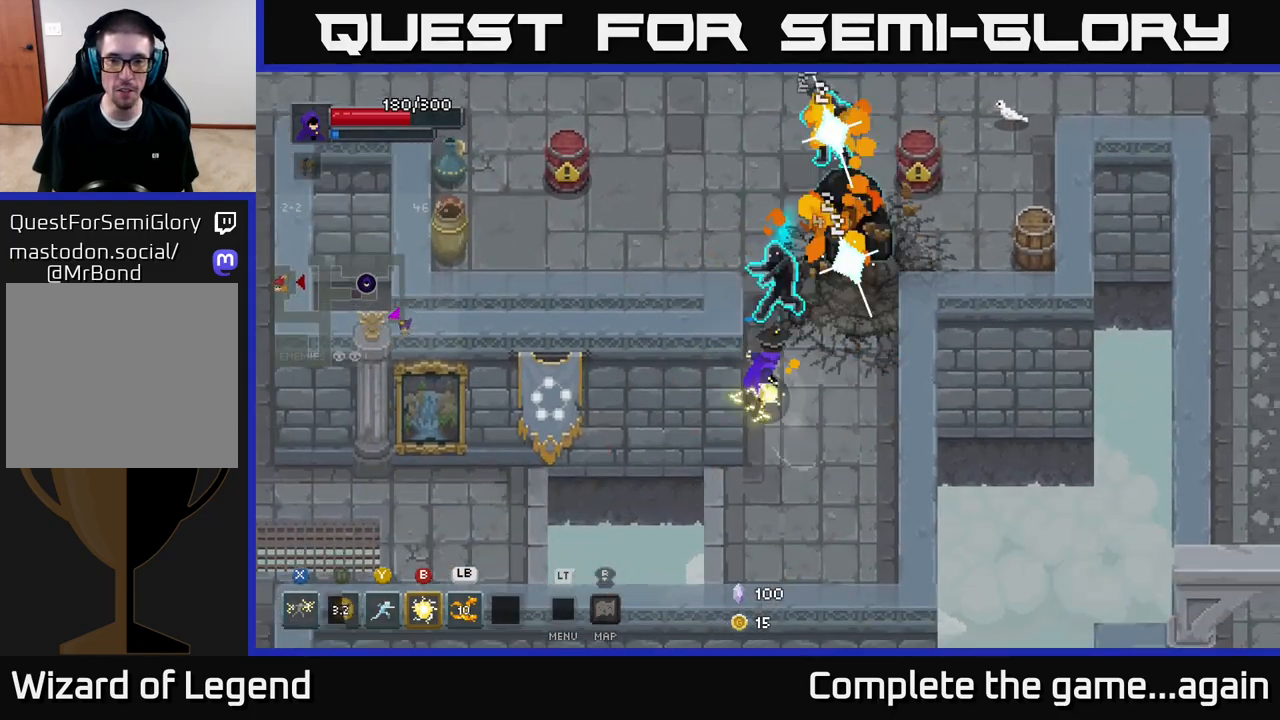
{"buttons": [], "left_stick": "down", "right_stick": "center", "events": [[17, "B", "up"], [117, "left_stick", "down"]]}
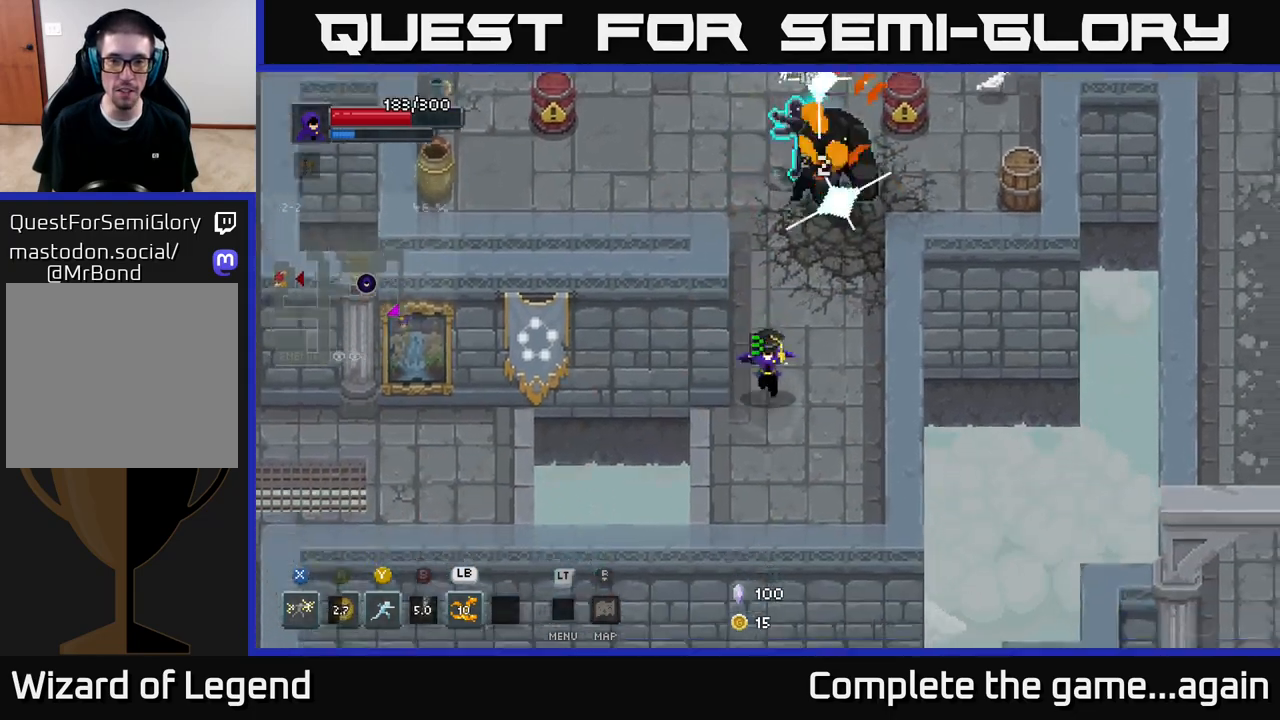
{"buttons": [], "left_stick": "up-left", "right_stick": "center", "events": [[83, "left_stick", "right"], [150, "left_stick", "up"], [167, "Y", "down"], [250, "Y", "up"], [400, "left_stick", "up-left"]]}
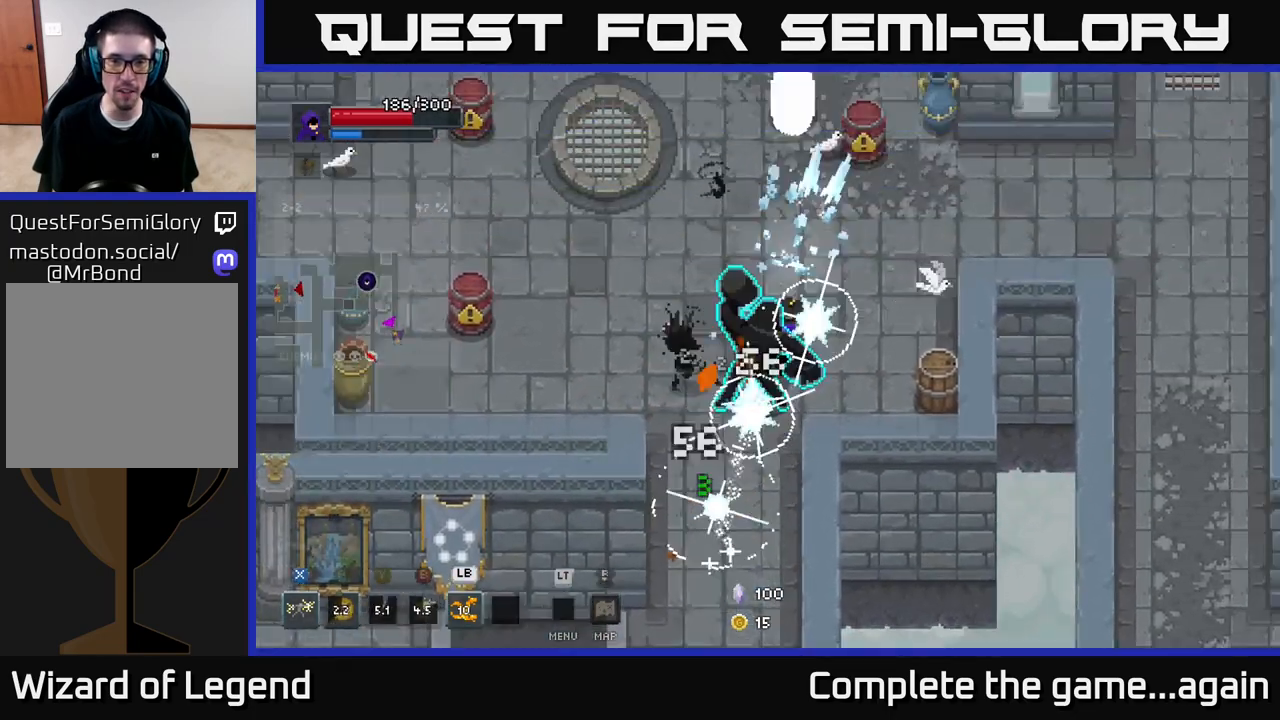
{"buttons": [], "left_stick": "up-left", "right_stick": "center", "events": [[200, "A", "down"], [450, "A", "up"]]}
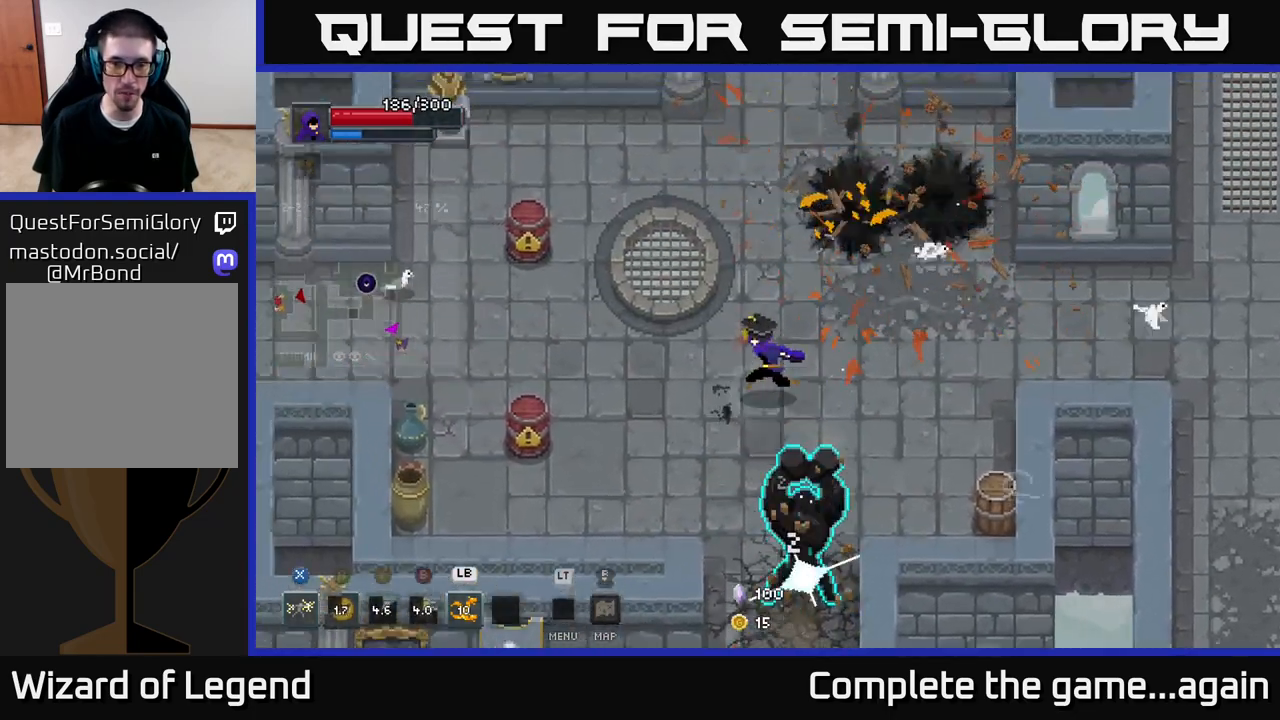
{"buttons": [], "left_stick": "down", "right_stick": "center", "events": [[217, "left_stick", "down"]]}
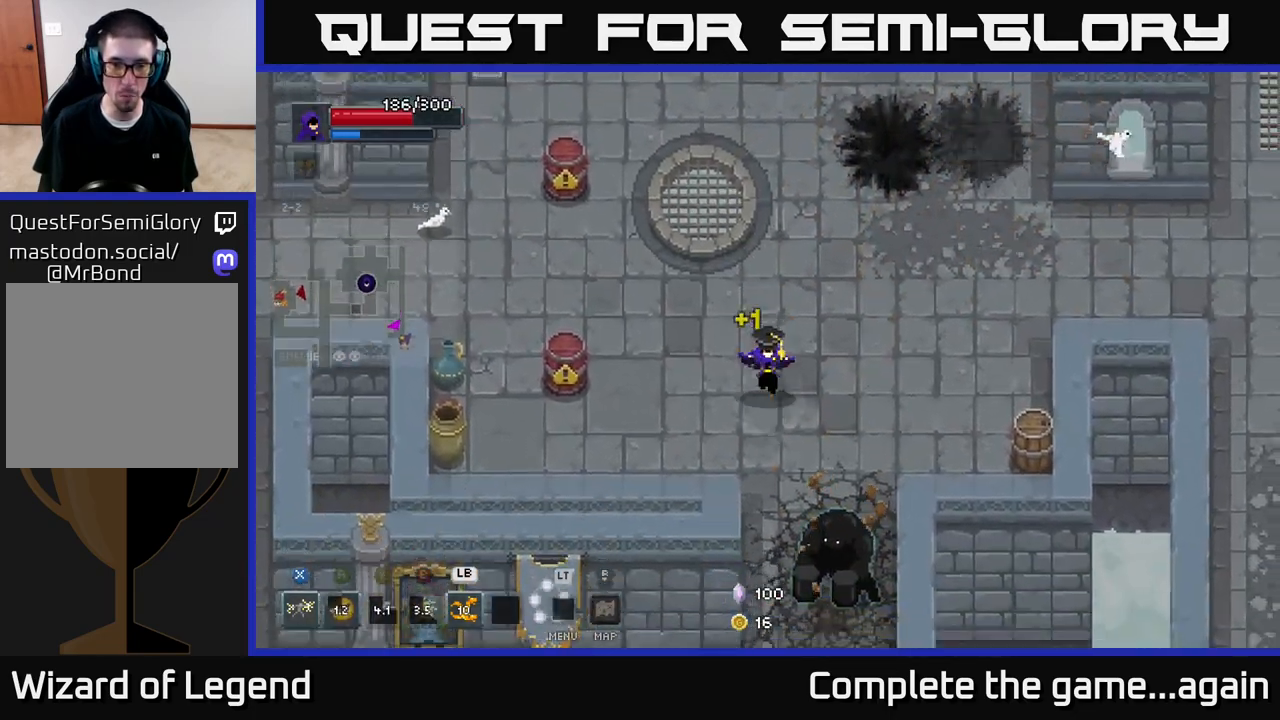
{"buttons": ["X"], "left_stick": "down", "right_stick": "center", "events": [[367, "X", "down"]]}
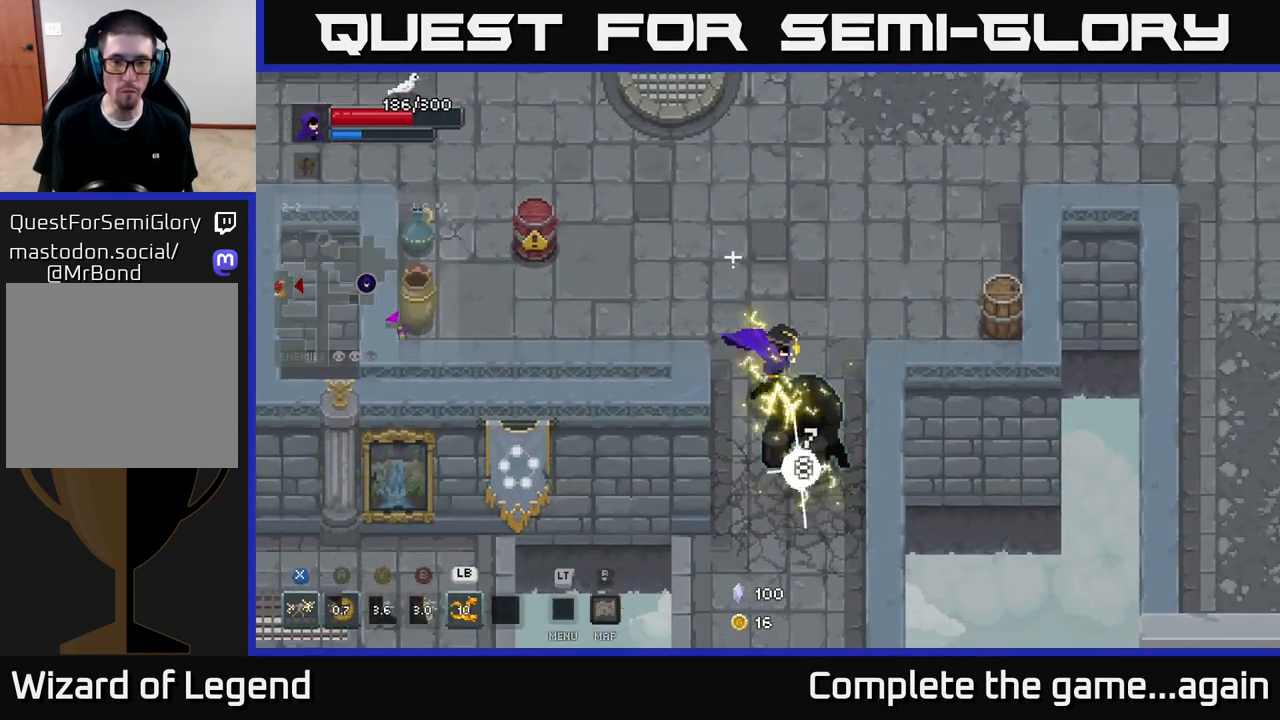
{"buttons": [], "left_stick": "up", "right_stick": "center", "events": [[367, "left_stick", "center"], [400, "X", "up"], [417, "left_stick", "up"]]}
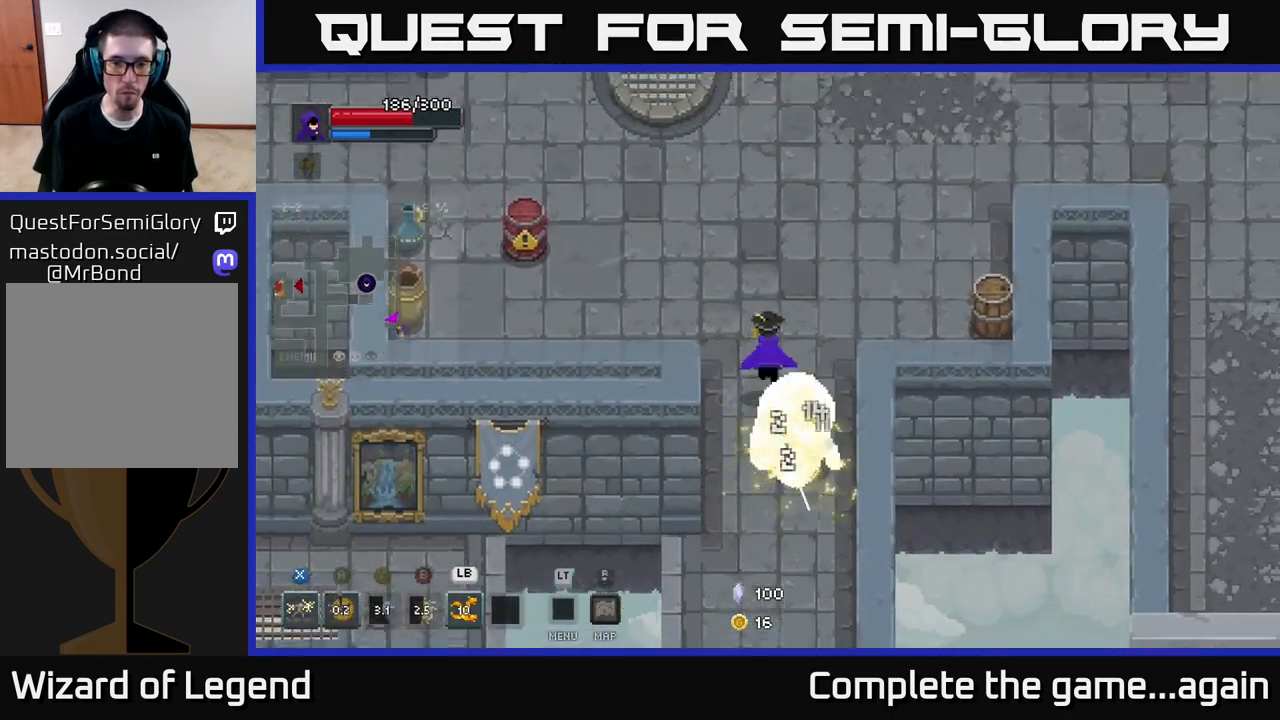
{"buttons": [], "left_stick": "right", "right_stick": "center", "events": [[233, "left_stick", "right"]]}
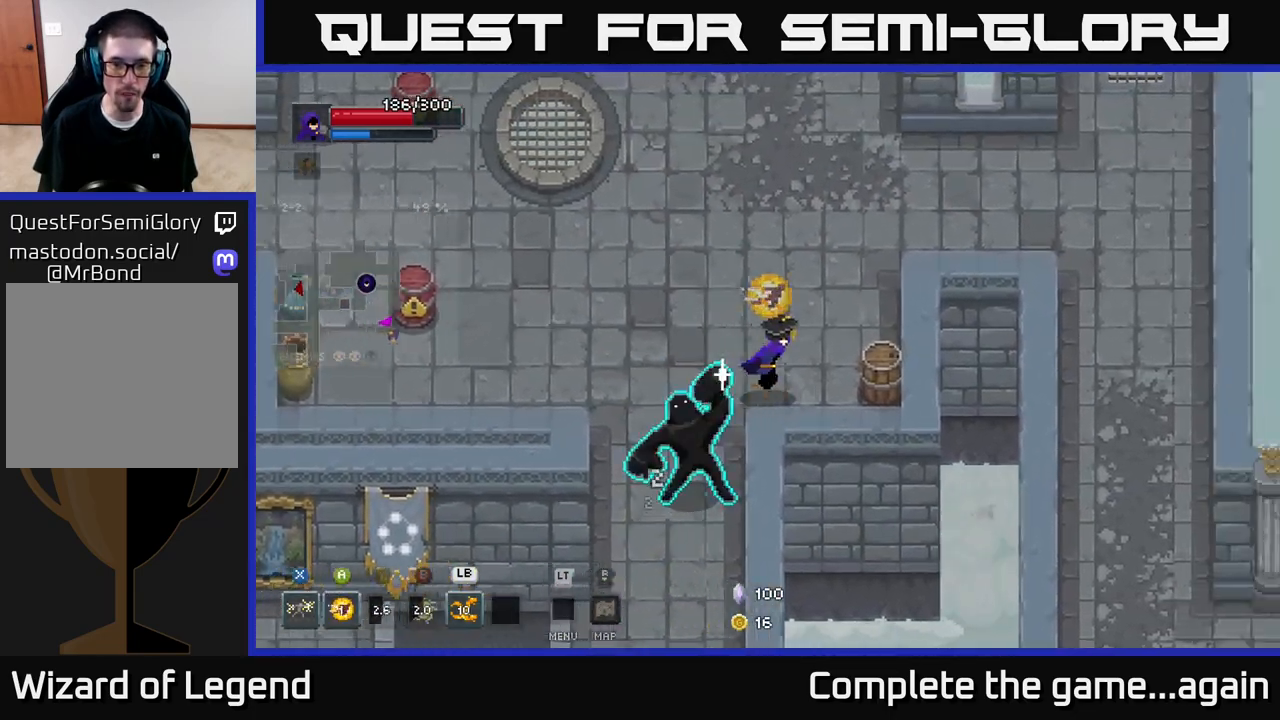
{"buttons": [], "left_stick": "up-left", "right_stick": "center", "events": [[383, "left_stick", "up"], [450, "left_stick", "up-left"]]}
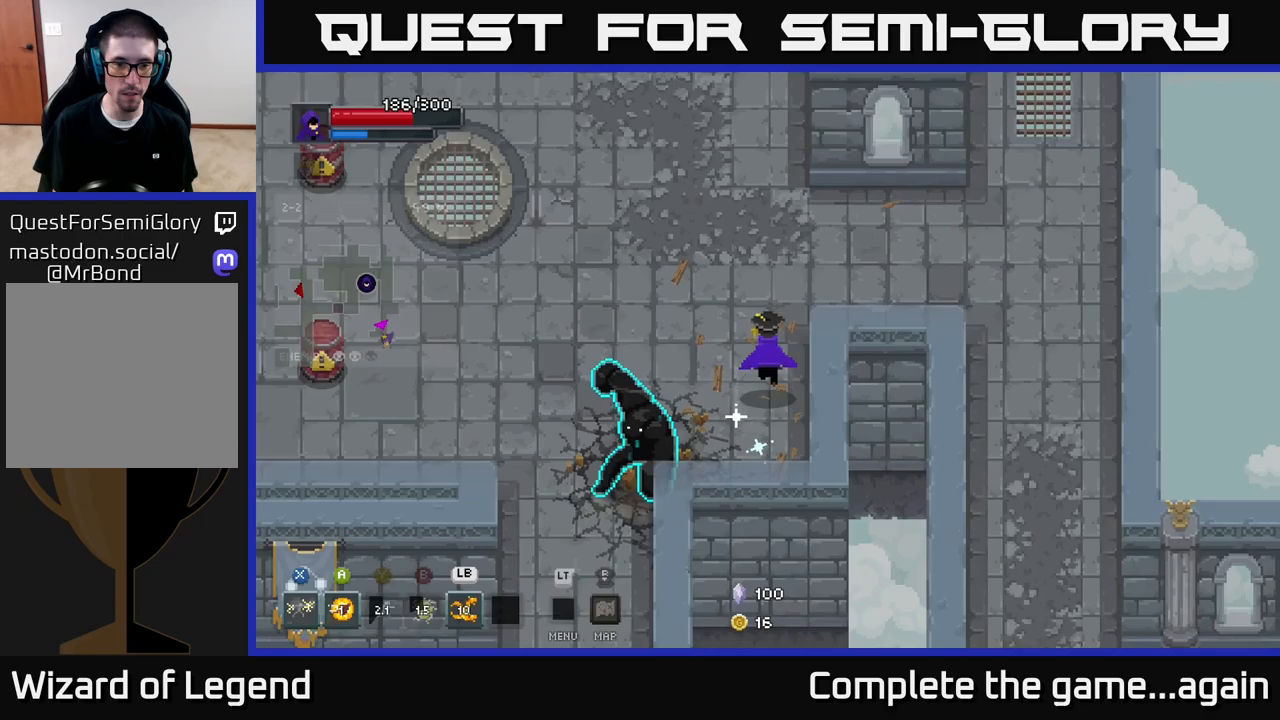
{"buttons": [], "left_stick": "down", "right_stick": "center", "events": [[167, "left_stick", "up"], [483, "left_stick", "down"]]}
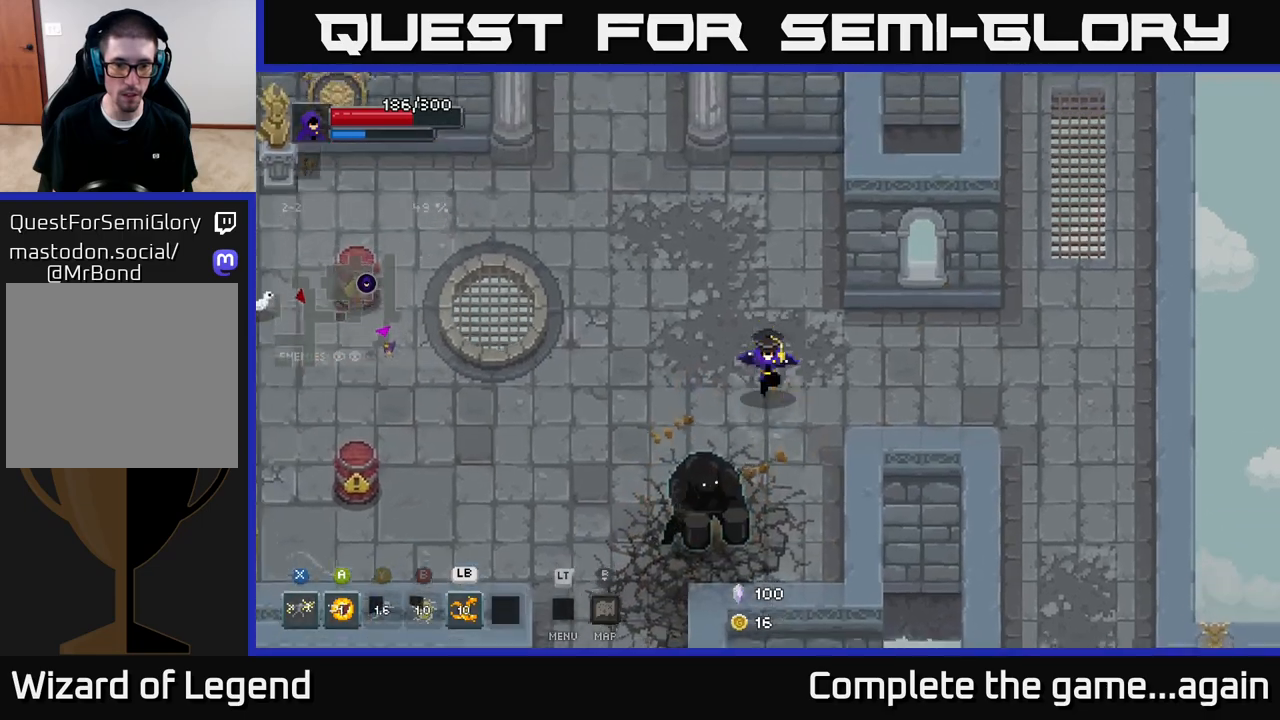
{"buttons": ["X"], "left_stick": "down", "right_stick": "center", "events": [[50, "B", "down"], [150, "B", "up"], [350, "X", "down"]]}
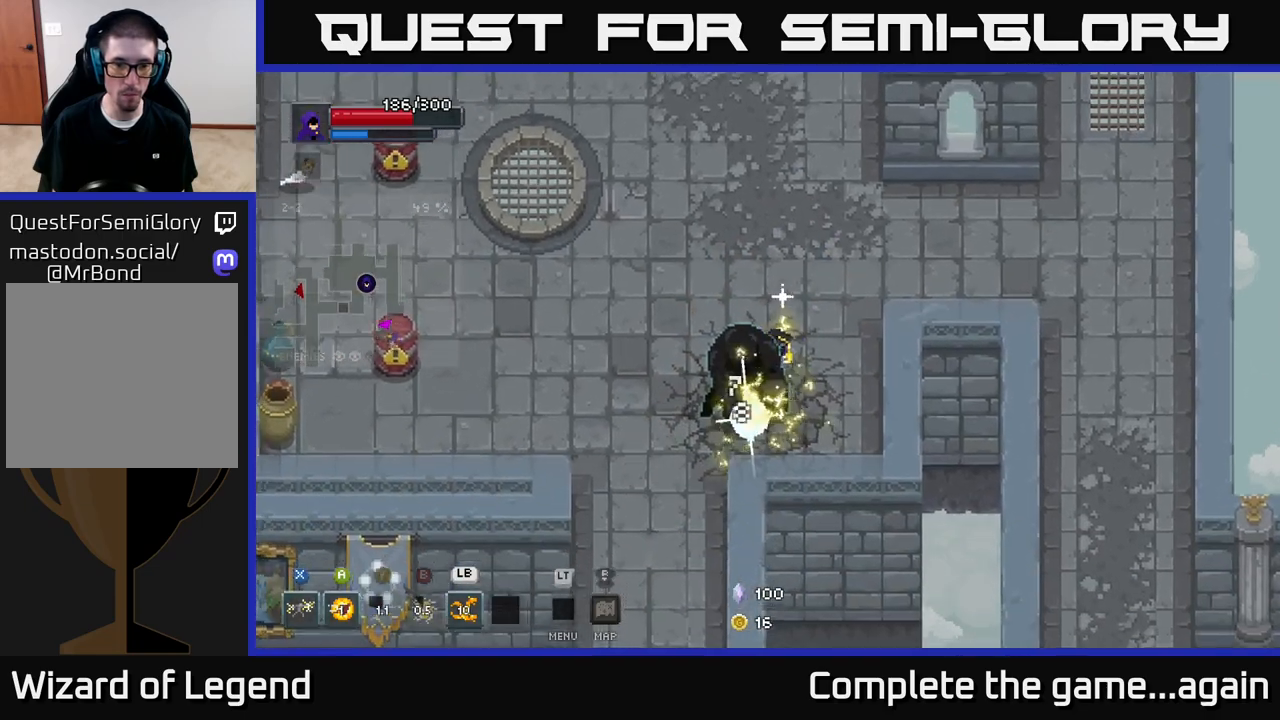
{"buttons": [], "left_stick": "left", "right_stick": "center", "events": [[83, "left_stick", "down-left"], [300, "left_stick", "center"], [317, "X", "up"], [433, "left_stick", "down-left"], [500, "left_stick", "left"]]}